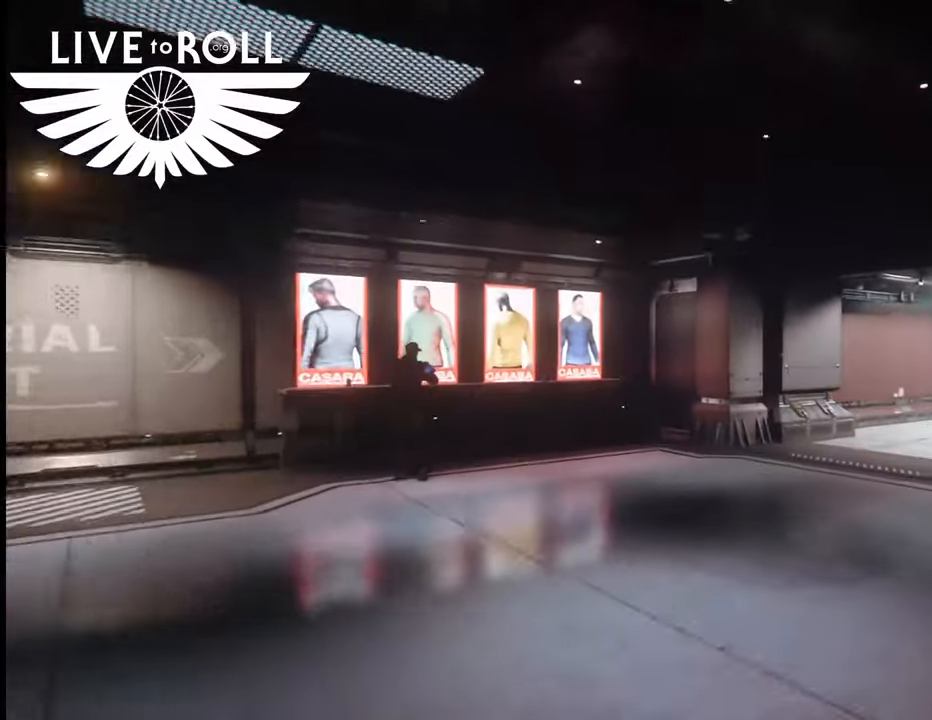
Gameplay with a controller (Xbox layout); each line is a JSON object with the inputs held at the frame after it. "events" lists button and stick changes between this image and that frame as [ms after this image, input, new state], when the widget could be followed in between.
{"buttons": [], "left_stick": "up", "right_stick": "right", "events": []}
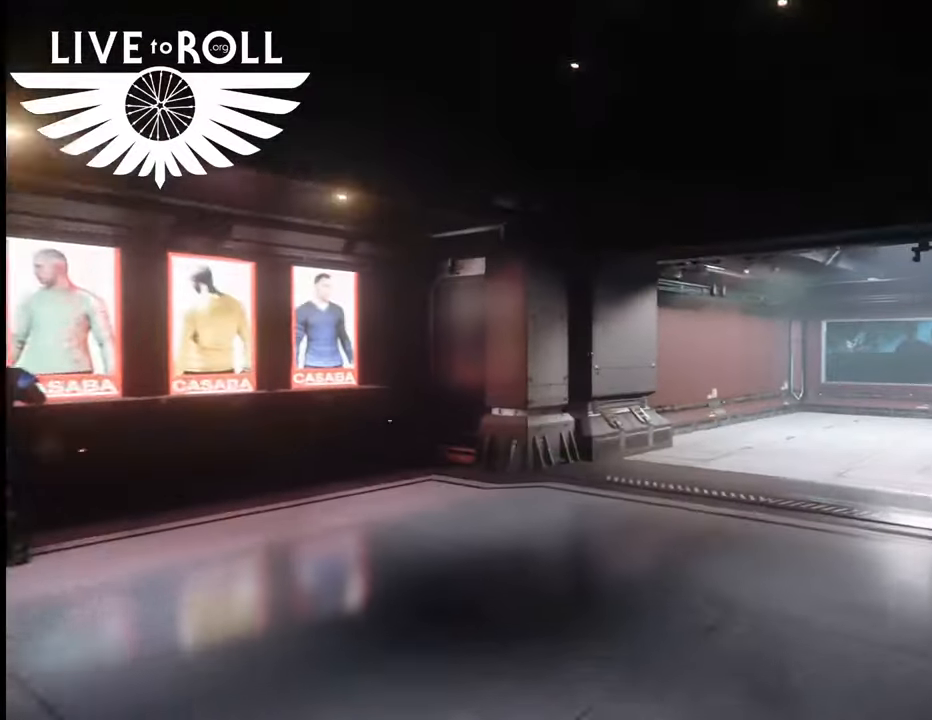
{"buttons": ["L3"], "left_stick": "up-left", "right_stick": "right", "events": [[33, "left_stick", "up-left"], [333, "L3", "down"]]}
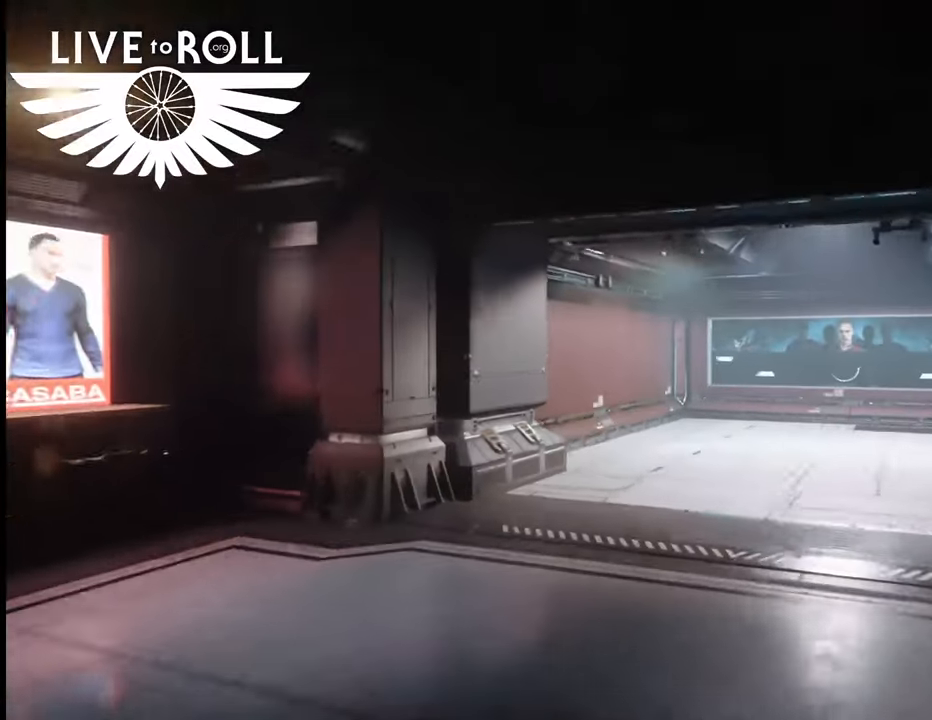
{"buttons": [], "left_stick": "up-left", "right_stick": "right", "events": [[100, "L3", "up"]]}
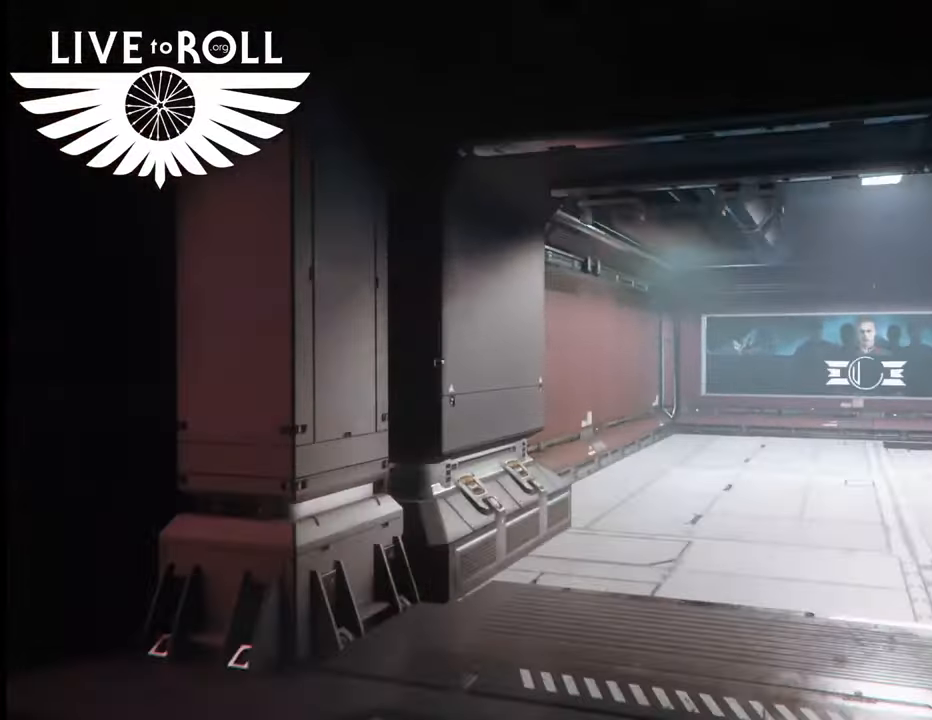
{"buttons": [], "left_stick": "up-right", "right_stick": "right", "events": [[33, "left_stick", "center"], [433, "left_stick", "up-right"]]}
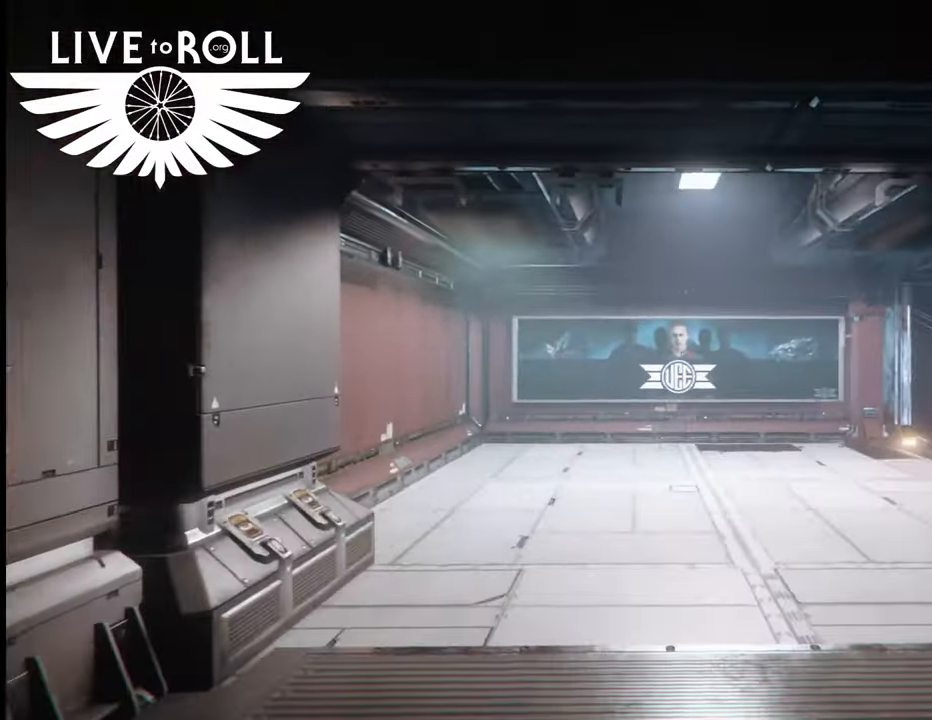
{"buttons": [], "left_stick": "up-right", "right_stick": "right", "events": []}
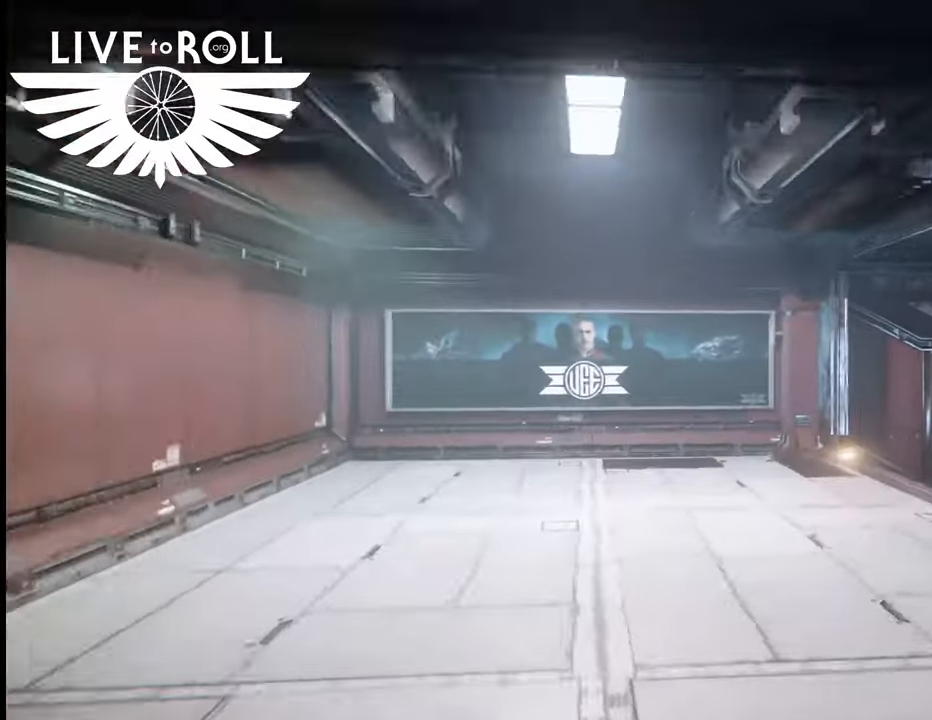
{"buttons": [], "left_stick": "up-right", "right_stick": "right", "events": []}
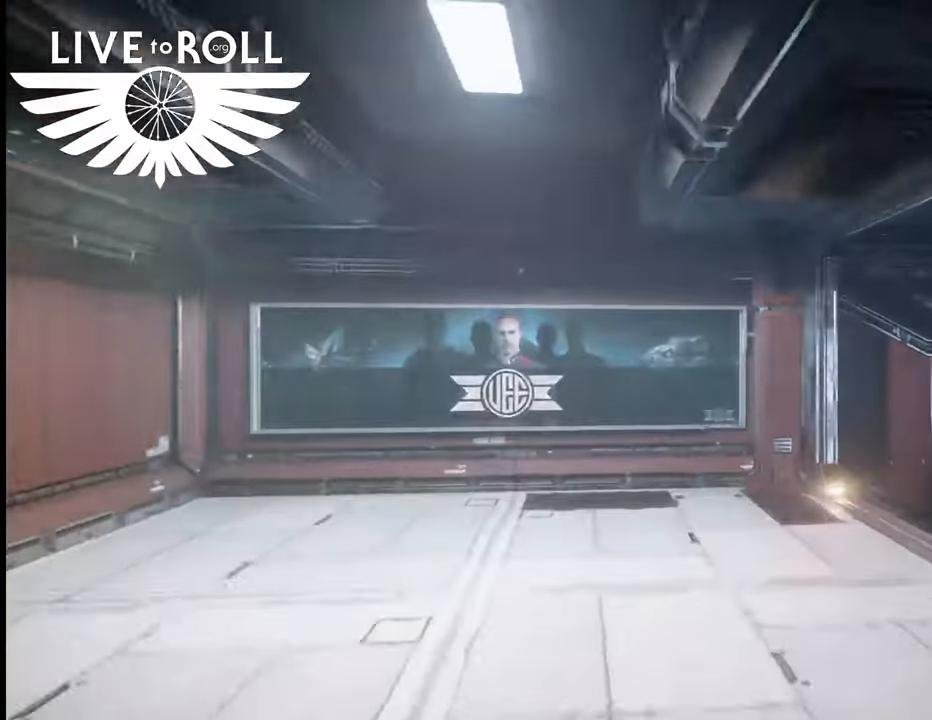
{"buttons": [], "left_stick": "up-right", "right_stick": "right", "events": []}
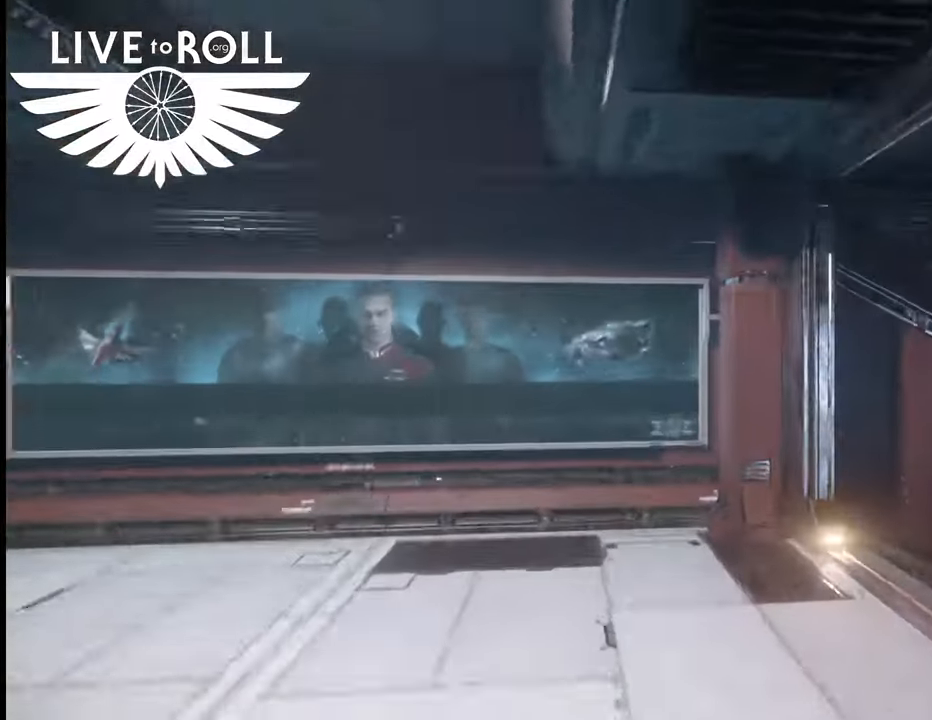
{"buttons": [], "left_stick": "up-right", "right_stick": "right", "events": []}
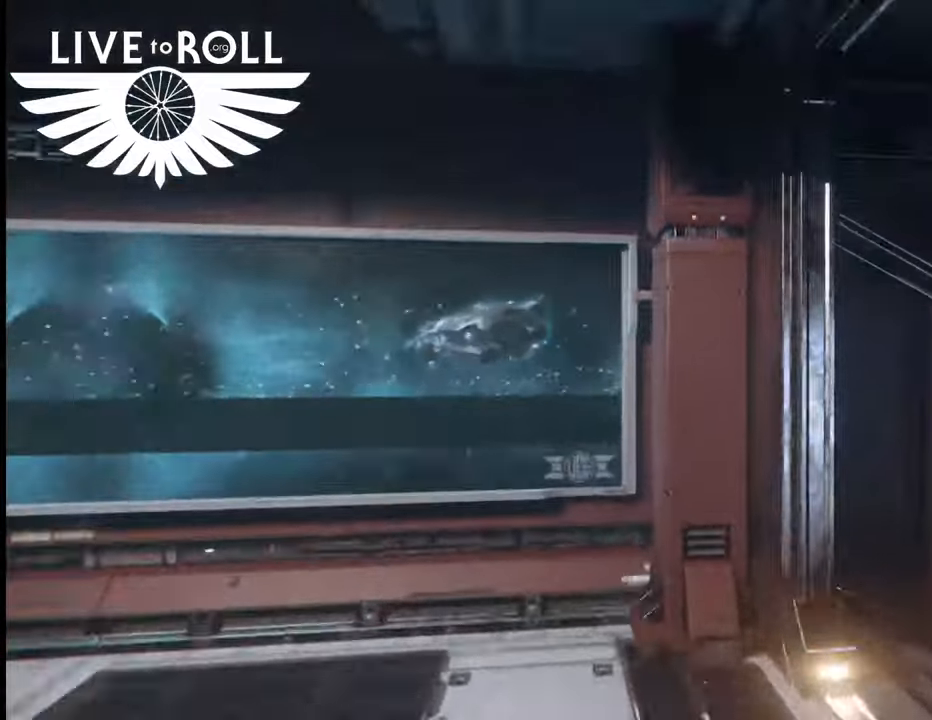
{"buttons": [], "left_stick": "up-right", "right_stick": "center", "events": [[133, "right_stick", "center"]]}
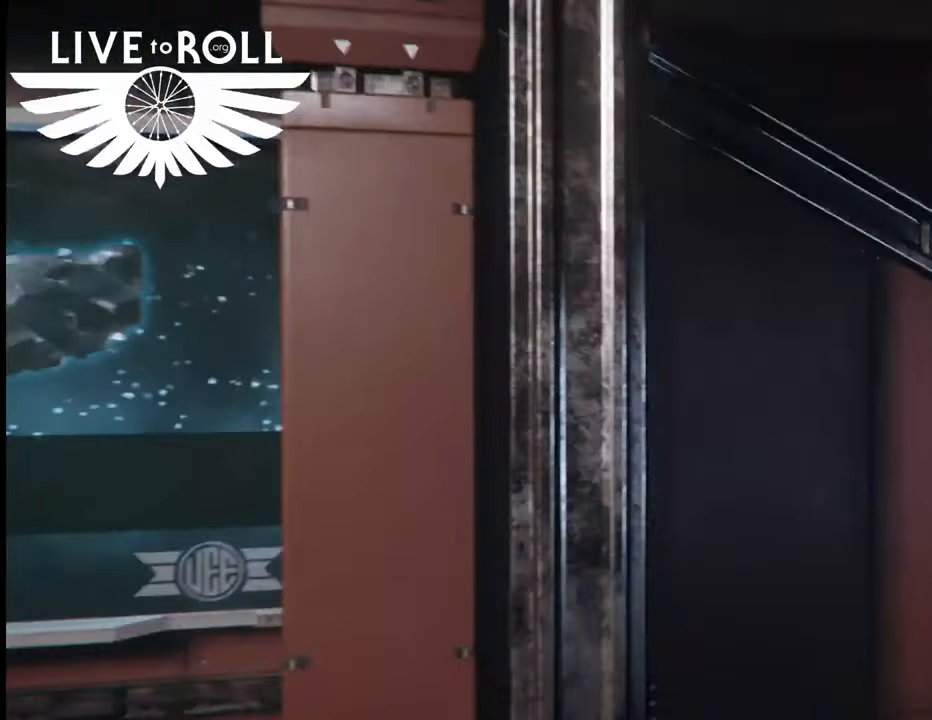
{"buttons": [], "left_stick": "right", "right_stick": "right", "events": [[267, "left_stick", "right"], [433, "right_stick", "right"]]}
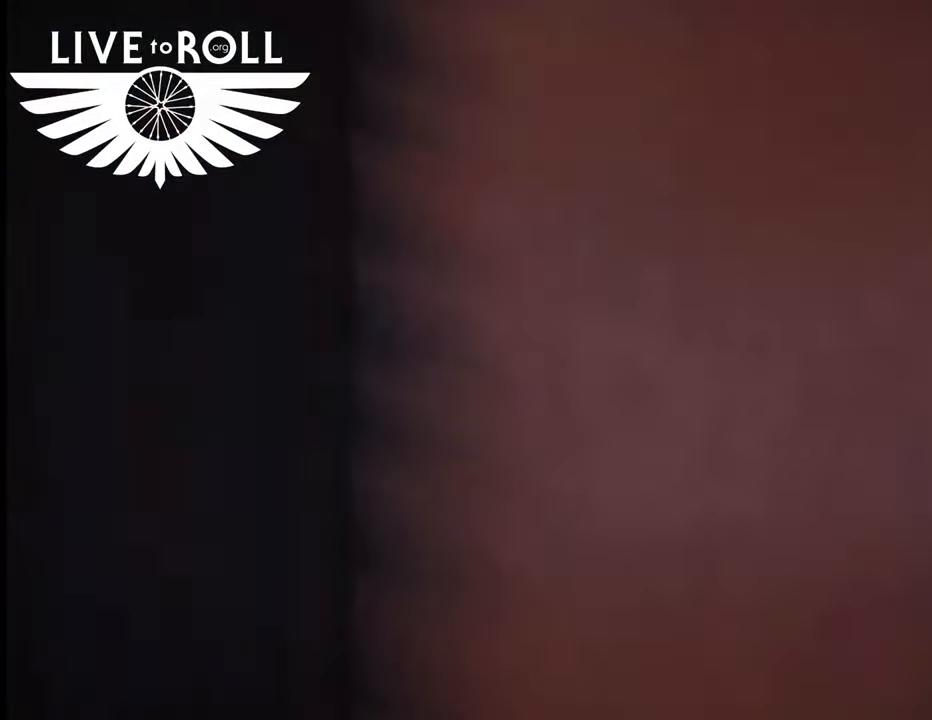
{"buttons": [], "left_stick": "right", "right_stick": "down-right", "events": [[300, "right_stick", "down-right"]]}
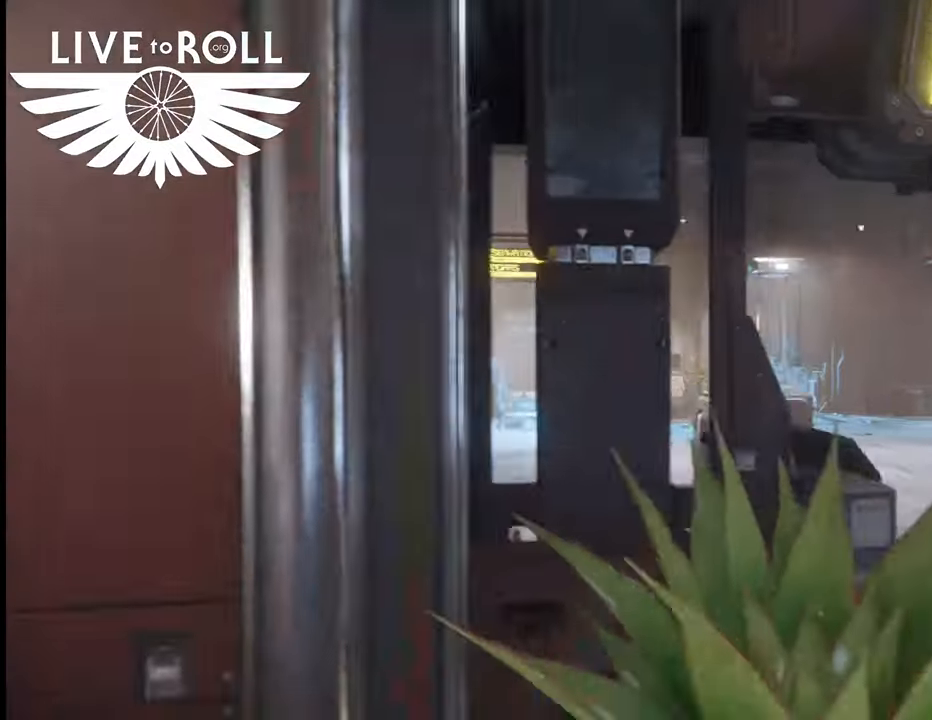
{"buttons": [], "left_stick": "up-right", "right_stick": "down-right", "events": [[333, "left_stick", "up-right"]]}
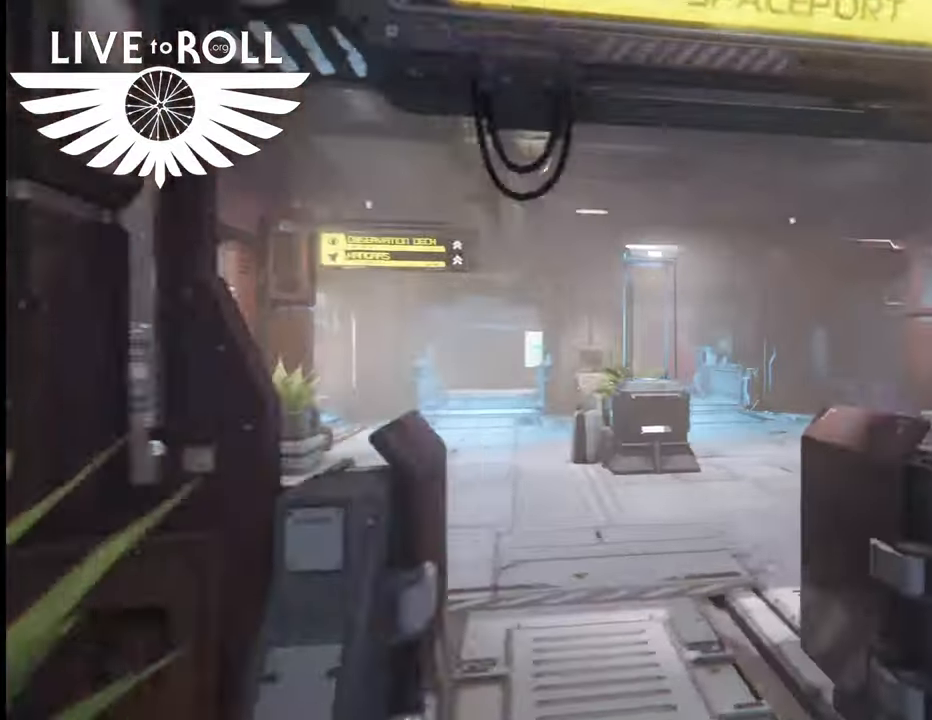
{"buttons": [], "left_stick": "center", "right_stick": "left", "events": [[67, "left_stick", "up"], [233, "left_stick", "center"], [267, "right_stick", "center"], [333, "right_stick", "left"]]}
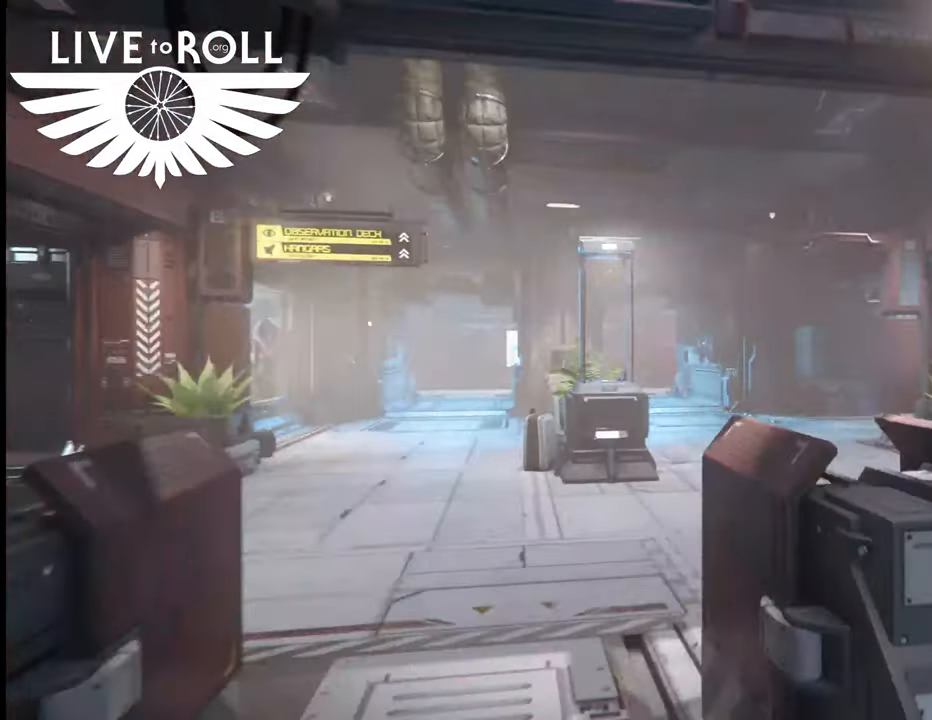
{"buttons": [], "left_stick": "center", "right_stick": "left", "events": []}
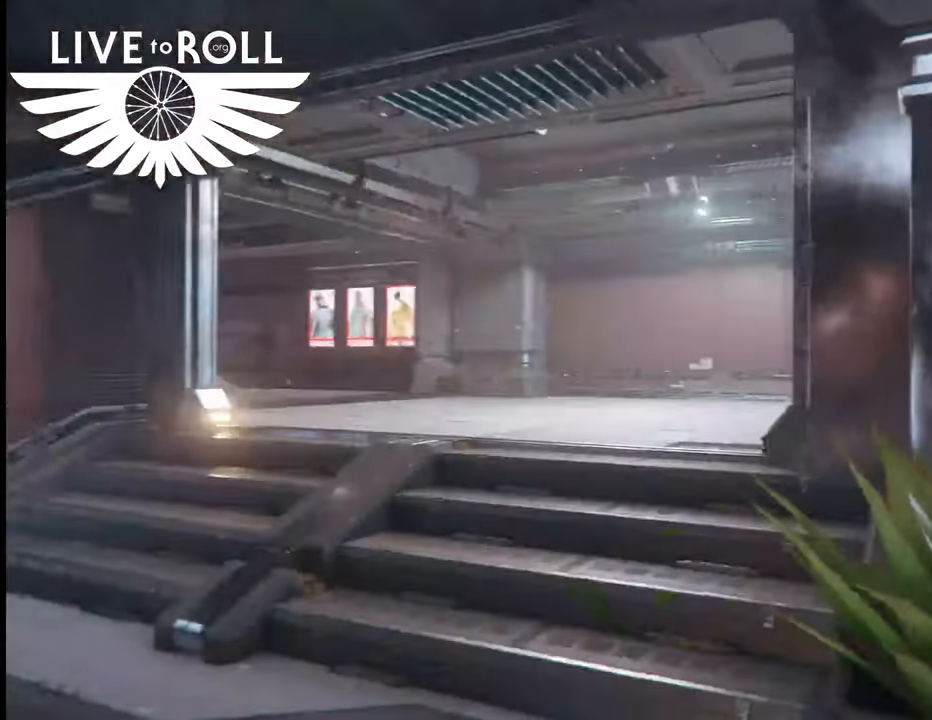
{"buttons": [], "left_stick": "up-left", "right_stick": "right", "events": [[67, "right_stick", "center"], [233, "left_stick", "up"], [300, "left_stick", "up-left"], [367, "right_stick", "right"]]}
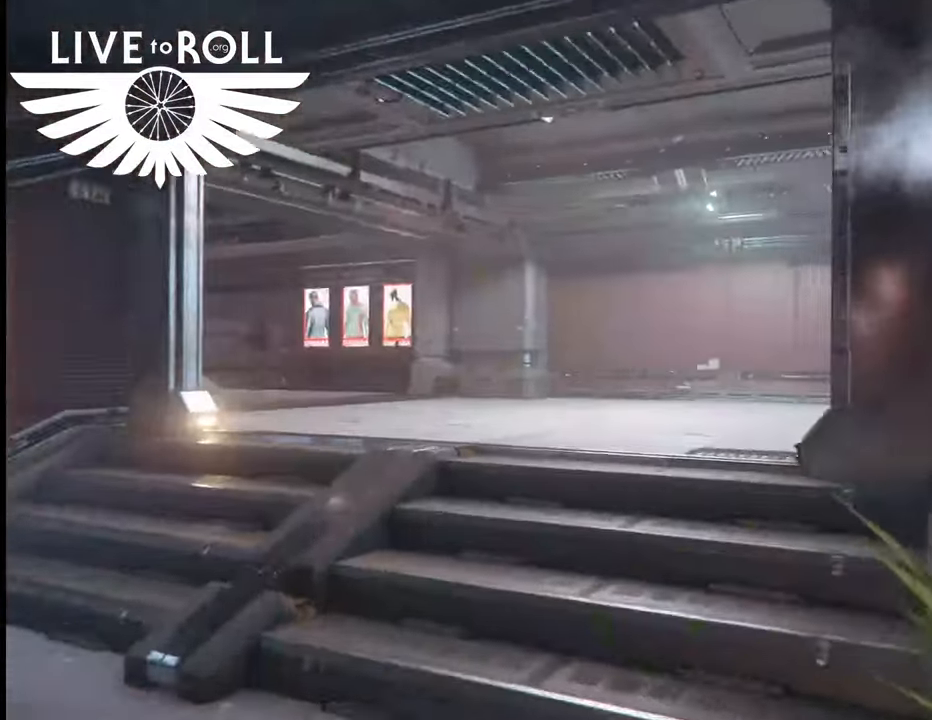
{"buttons": [], "left_stick": "up", "right_stick": "right", "events": [[33, "left_stick", "center"], [267, "left_stick", "up"], [367, "right_stick", "center"], [500, "right_stick", "right"]]}
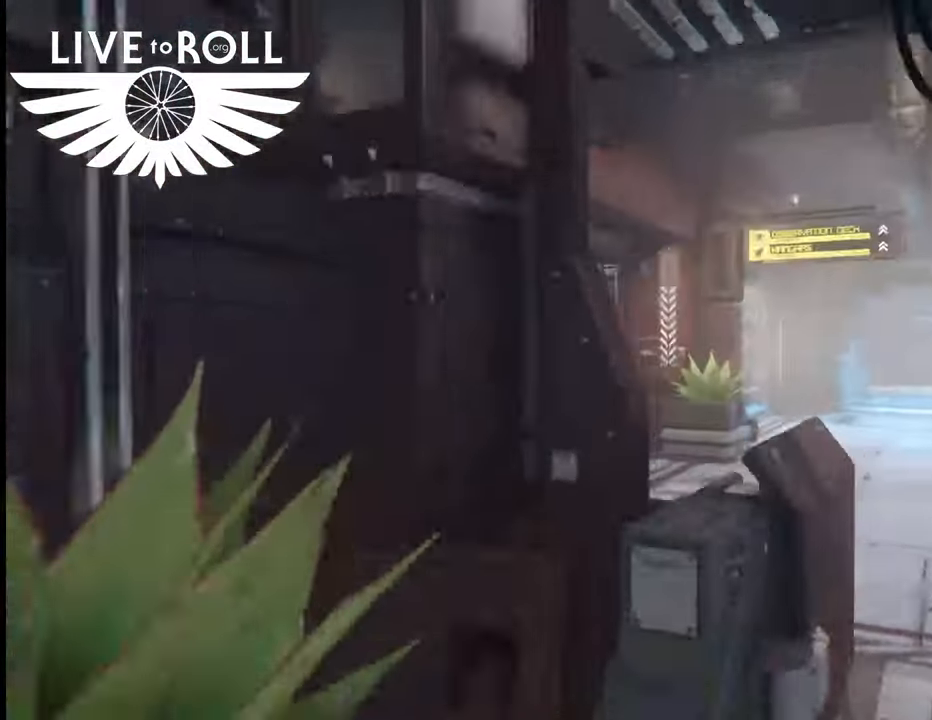
{"buttons": [], "left_stick": "up-right", "right_stick": "right", "events": [[233, "left_stick", "up-right"]]}
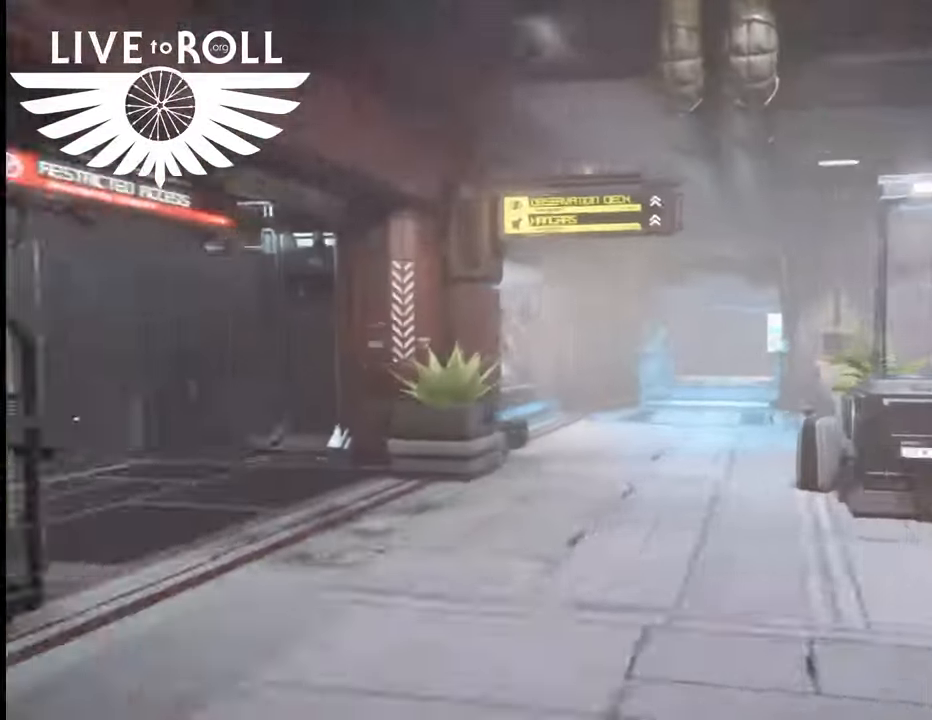
{"buttons": [], "left_stick": "up-right", "right_stick": "center", "events": [[100, "right_stick", "center"]]}
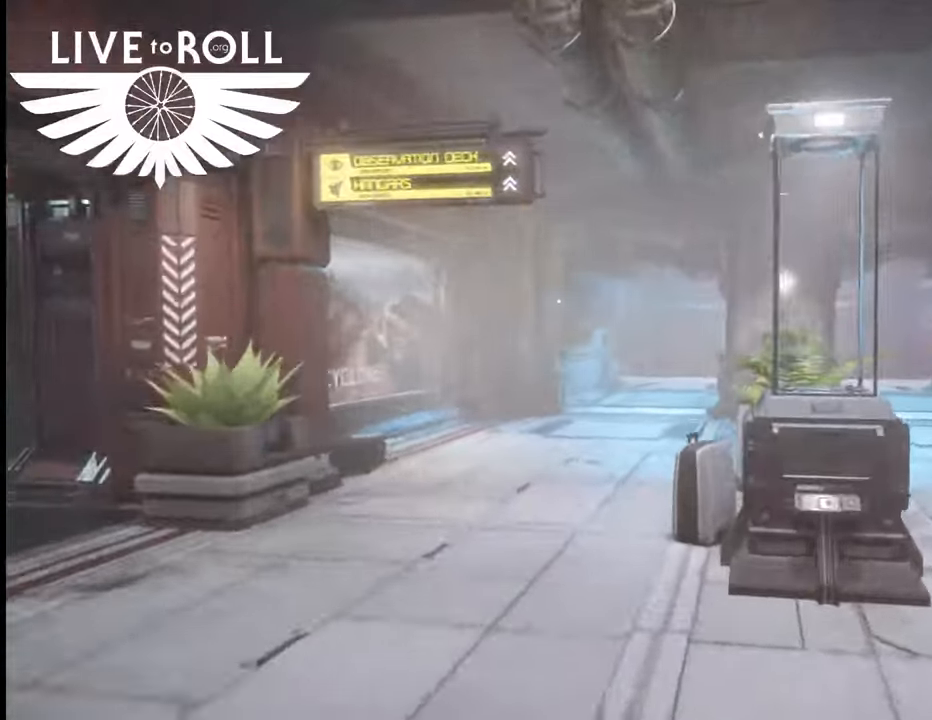
{"buttons": [], "left_stick": "center", "right_stick": "center", "events": [[333, "left_stick", "center"]]}
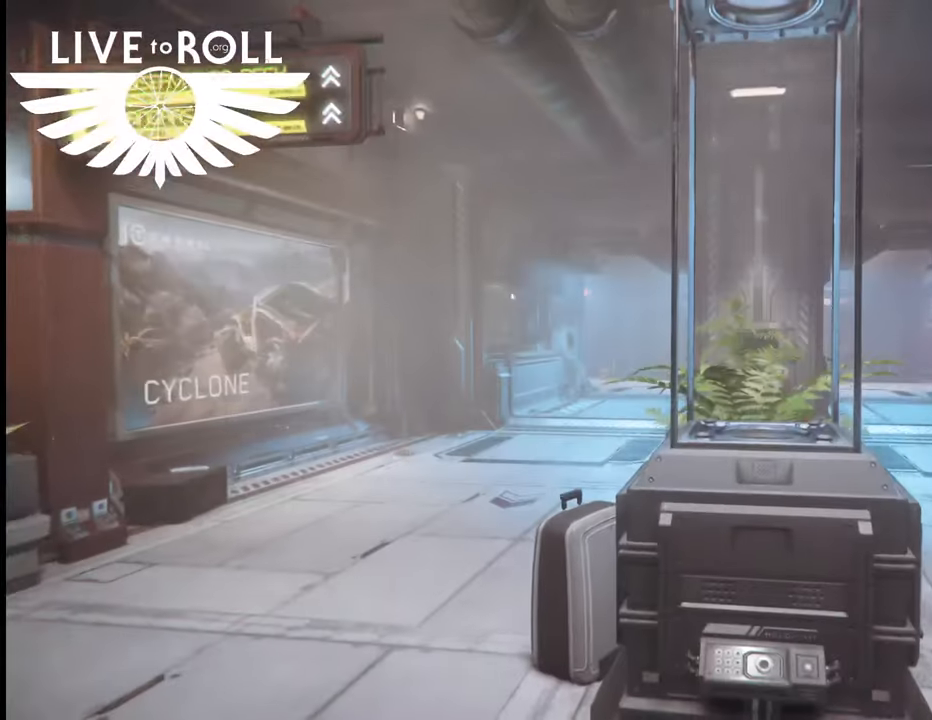
{"buttons": [], "left_stick": "center", "right_stick": "center", "events": []}
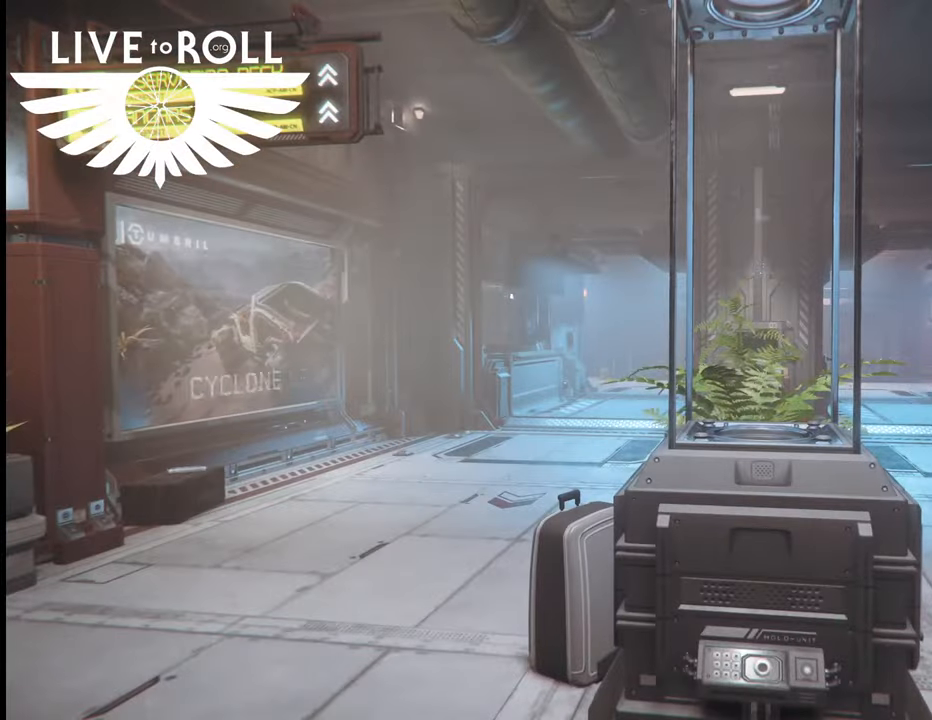
{"buttons": [], "left_stick": "center", "right_stick": "center", "events": []}
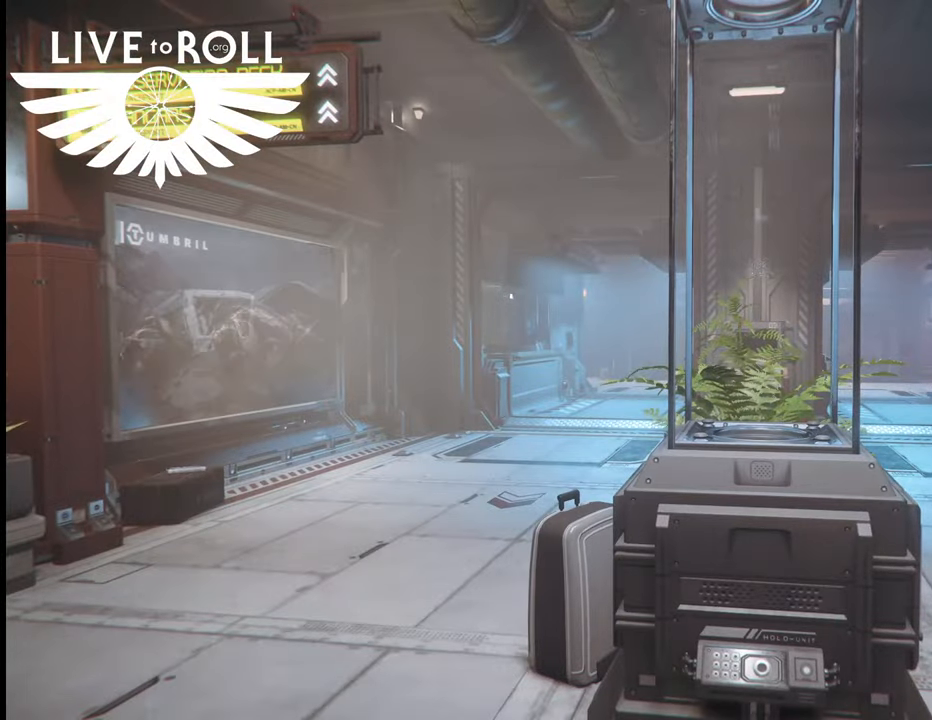
{"buttons": [], "left_stick": "center", "right_stick": "center", "events": []}
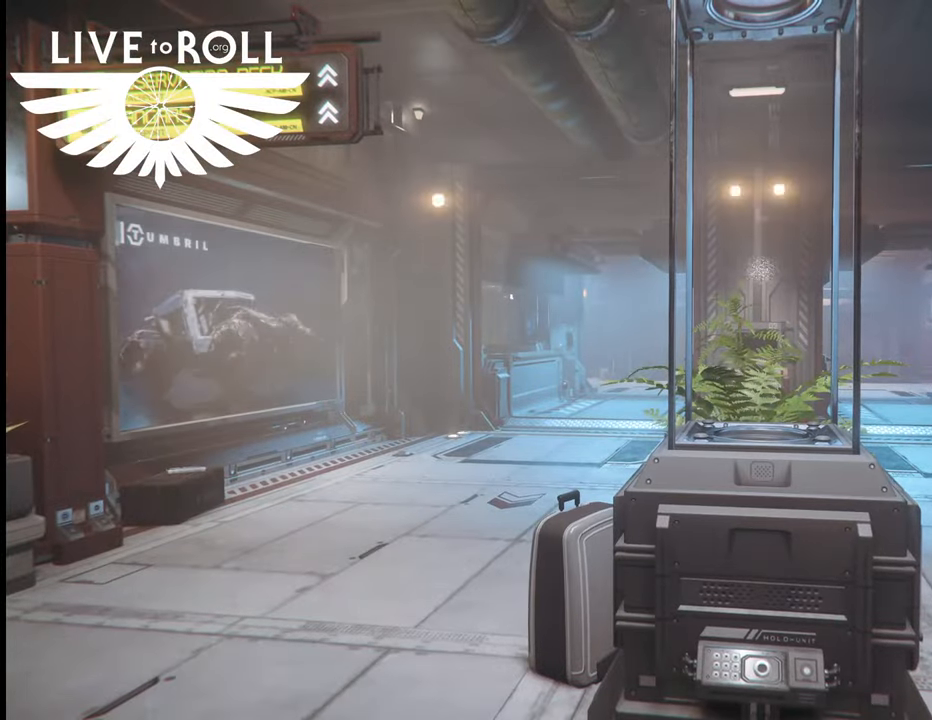
{"buttons": [], "left_stick": "up-left", "right_stick": "center", "events": [[100, "left_stick", "left"], [167, "left_stick", "up-left"]]}
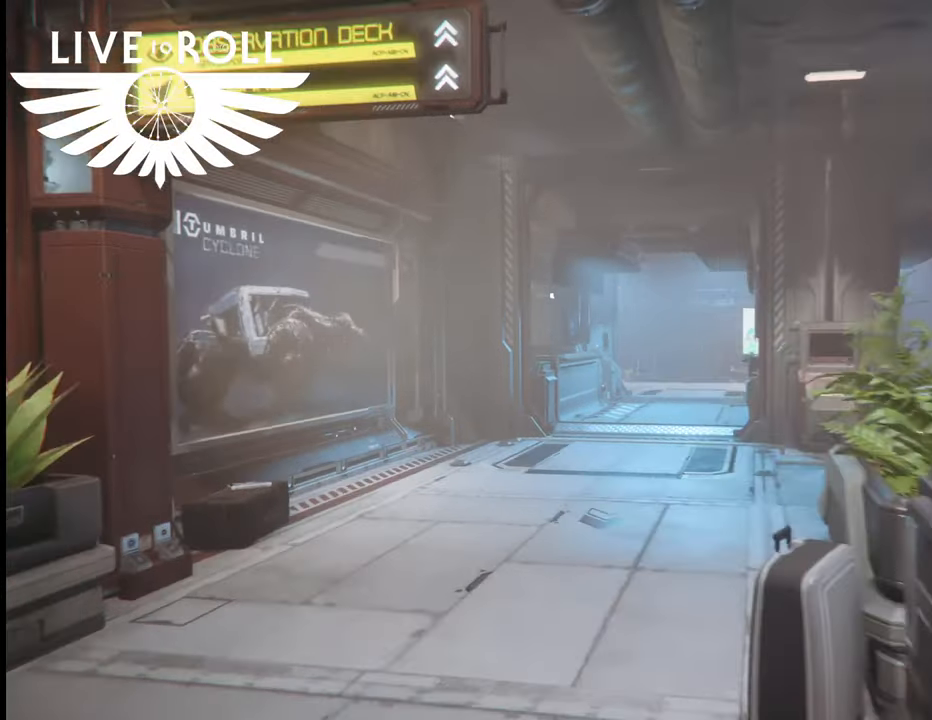
{"buttons": [], "left_stick": "up", "right_stick": "center", "events": [[33, "left_stick", "up"]]}
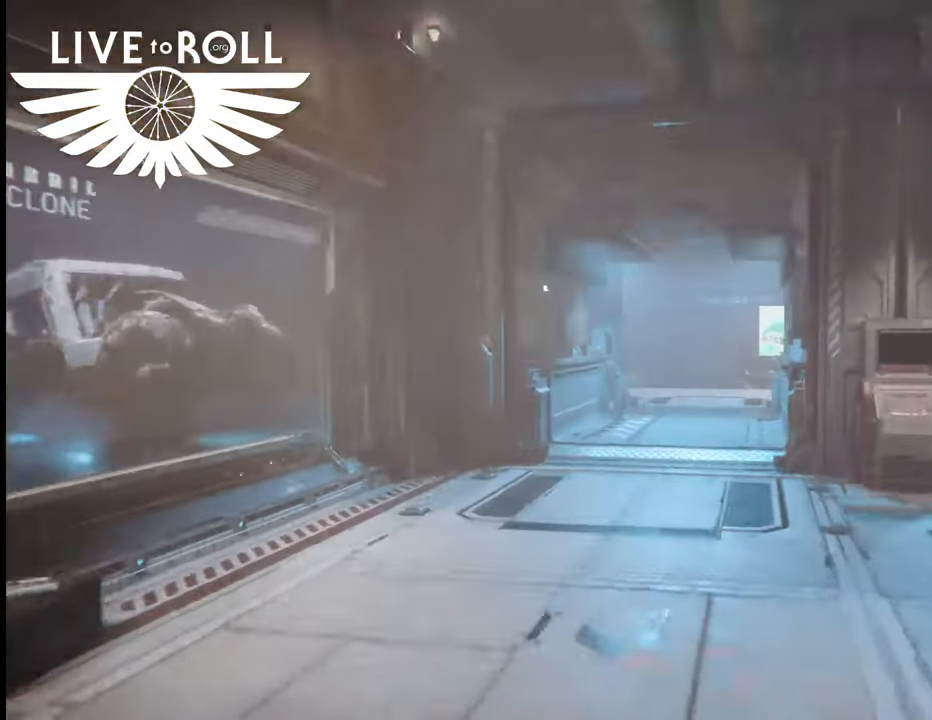
{"buttons": [], "left_stick": "up", "right_stick": "center", "events": []}
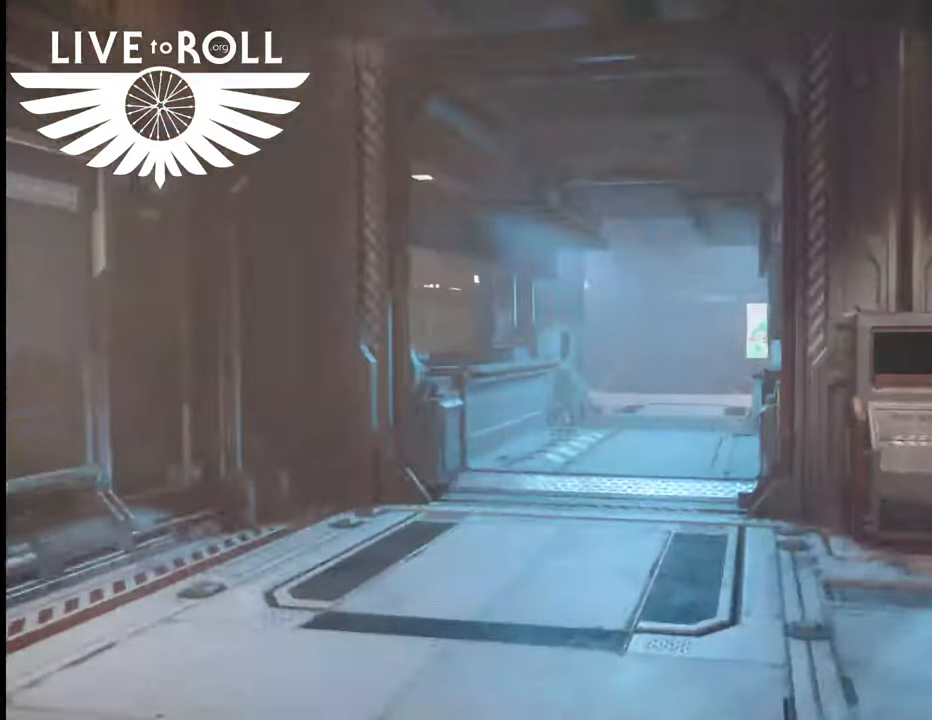
{"buttons": [], "left_stick": "up", "right_stick": "center", "events": []}
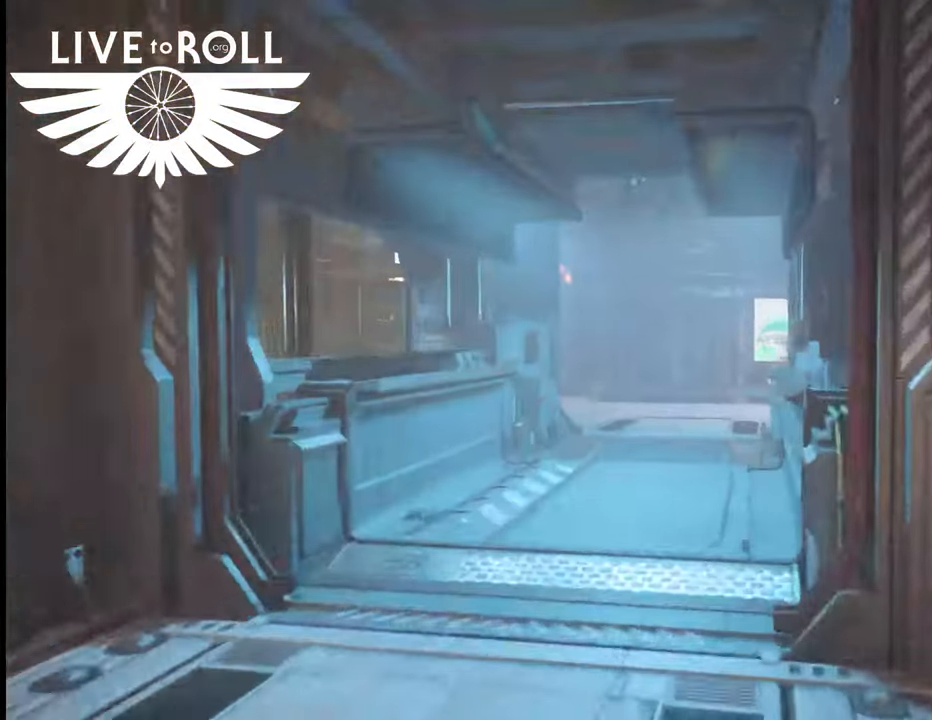
{"buttons": [], "left_stick": "up", "right_stick": "center", "events": []}
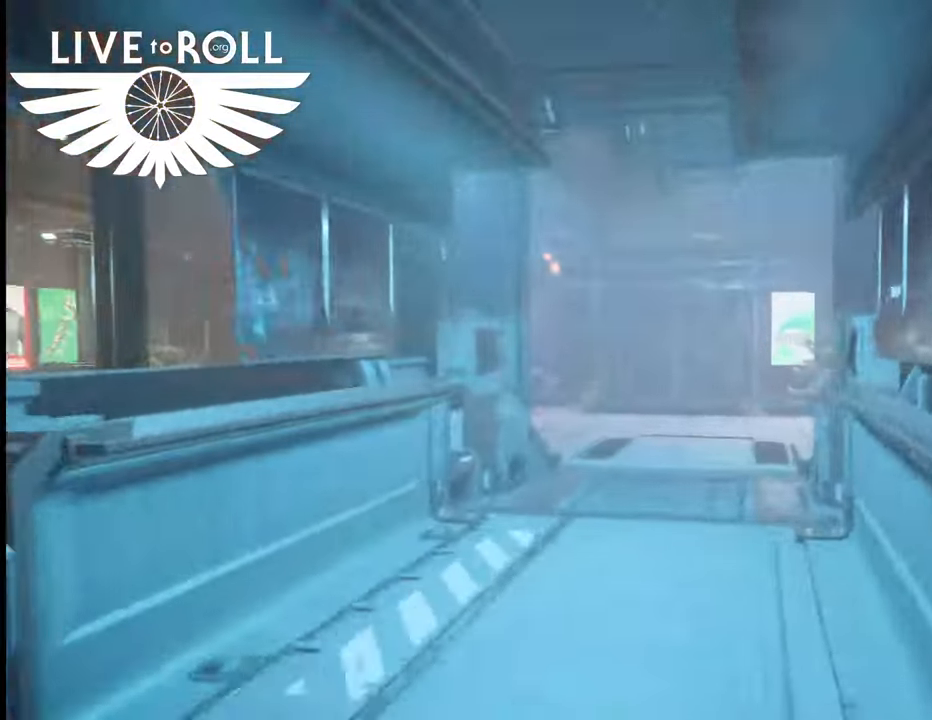
{"buttons": [], "left_stick": "up", "right_stick": "center", "events": []}